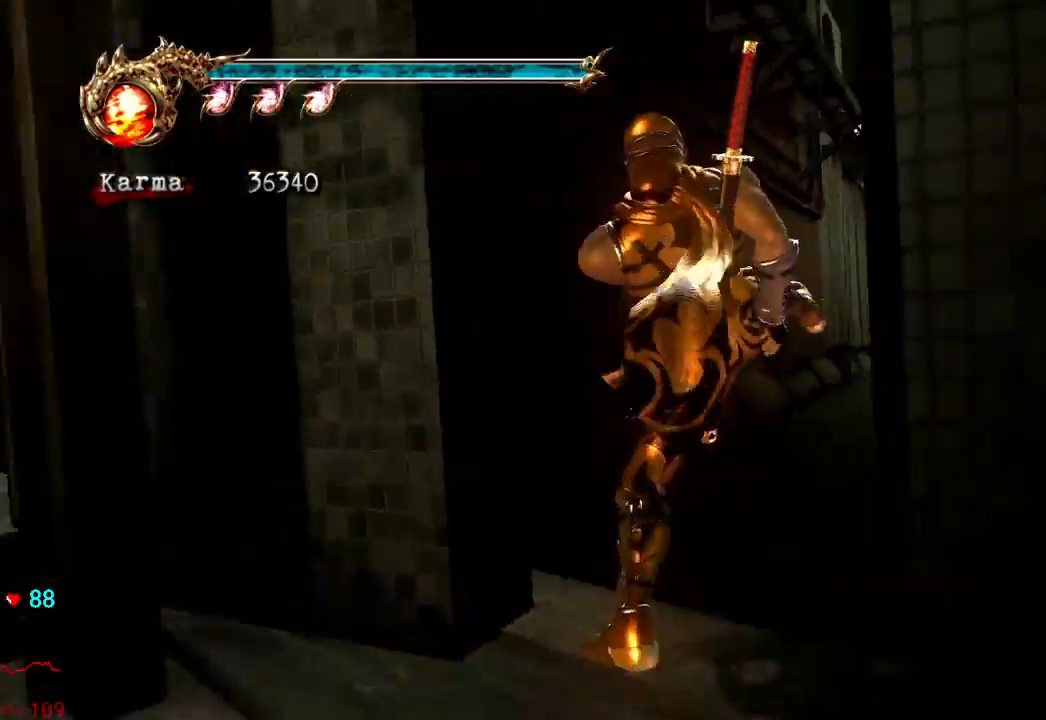
Gameplay with a controller (Xbox layout); each line is a JSON object with the inputs held at the frame after it (dt_ms = milliseconds from this image to that frame). "events" lists button and stick changes between this image and that frame as [ms after this image, input, new state], when the widget could be followed in between. Not read: L3 R3.
{"dt_ms": 500, "buttons": ["L2"], "left_stick": "up", "right_stick": "center", "events": [[317, "L2", "down"]]}
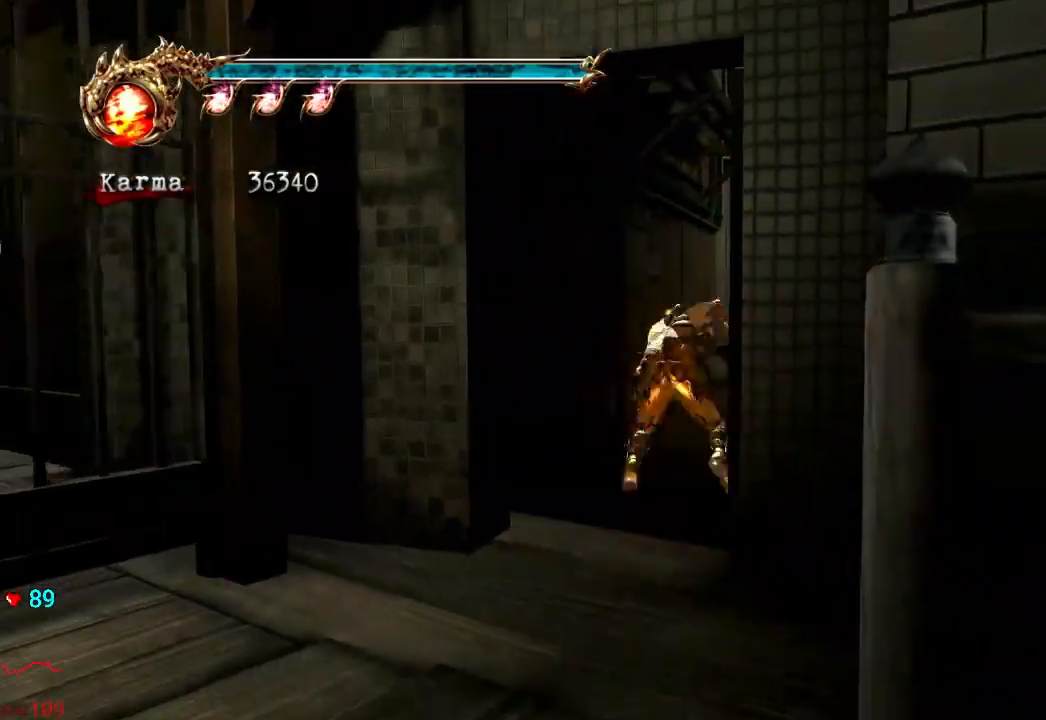
{"dt_ms": 500, "buttons": ["L2"], "left_stick": "up", "right_stick": "center", "events": [[83, "L2", "up"], [333, "L2", "down"]]}
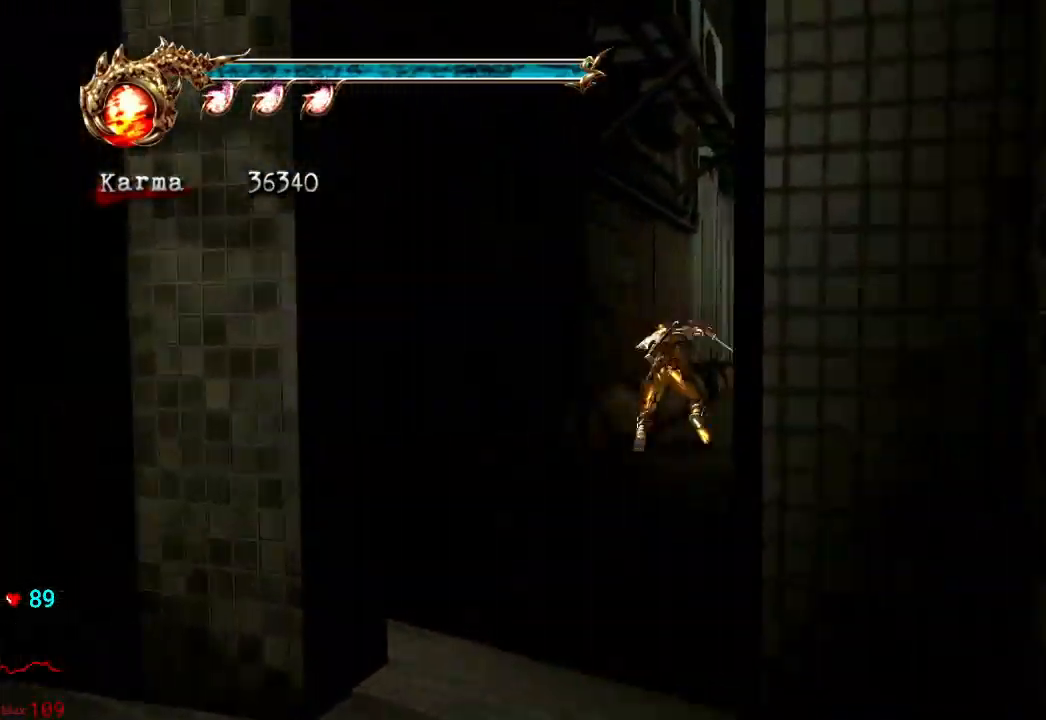
{"dt_ms": 500, "buttons": ["L2"], "left_stick": "up", "right_stick": "center", "events": [[100, "L2", "up"], [117, "right_stick", "right"], [400, "L2", "down"], [417, "right_stick", "center"]]}
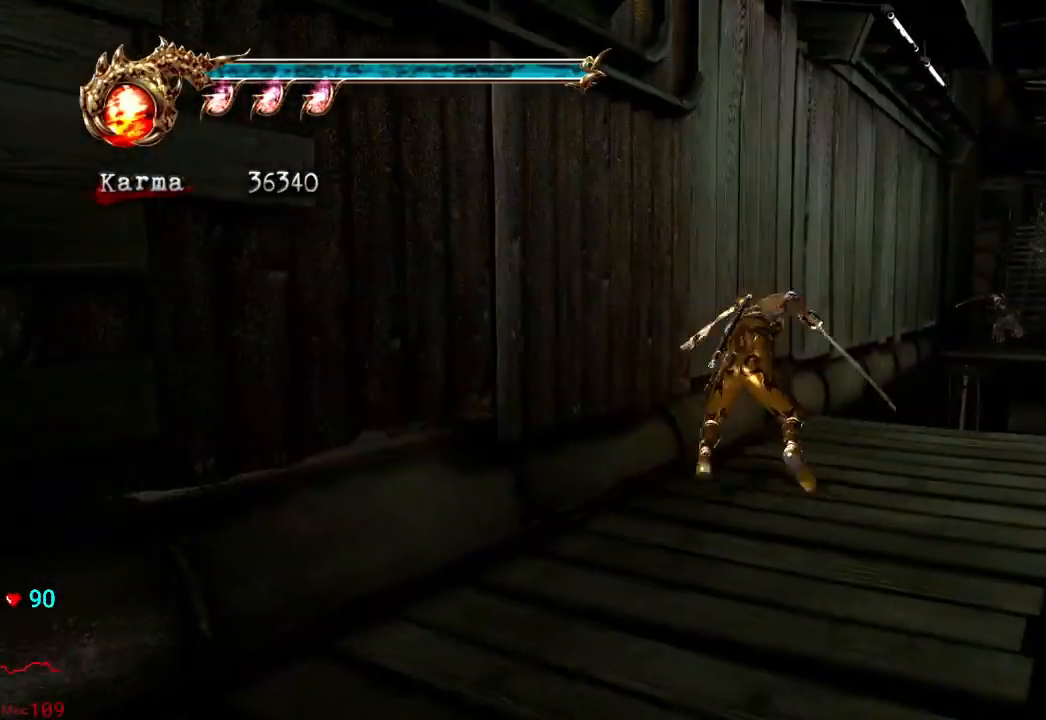
{"dt_ms": 500, "buttons": [], "left_stick": "up", "right_stick": "center", "events": [[117, "A", "down"], [400, "L2", "up"], [500, "A", "up"]]}
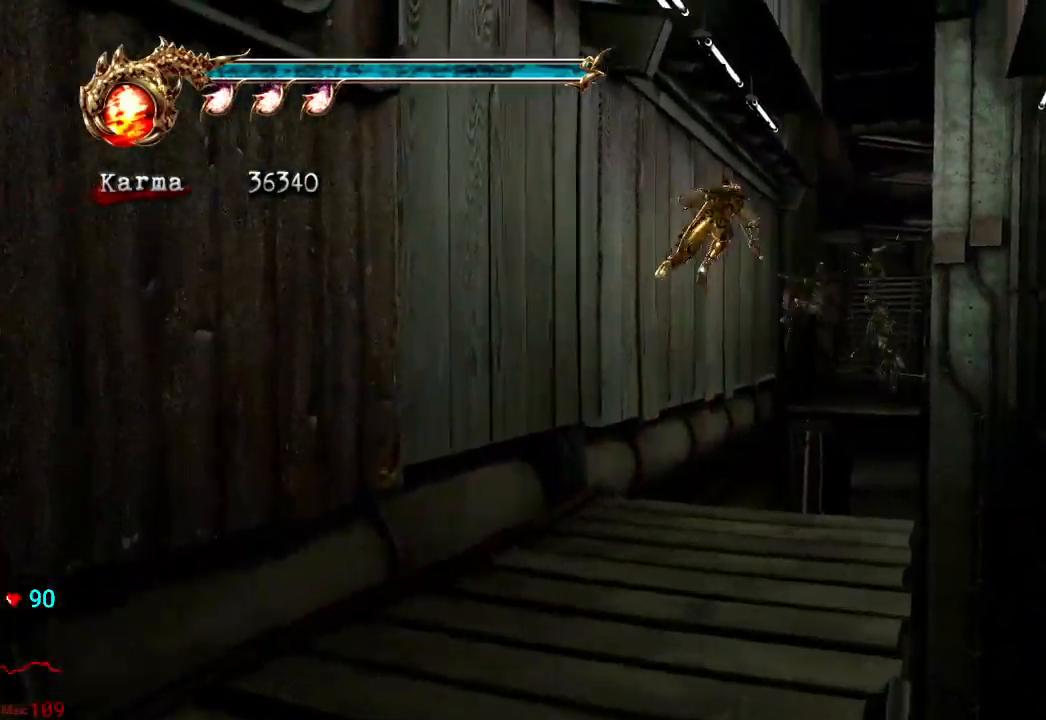
{"dt_ms": 500, "buttons": [], "left_stick": "up", "right_stick": "center", "events": [[300, "A", "down"], [483, "A", "up"]]}
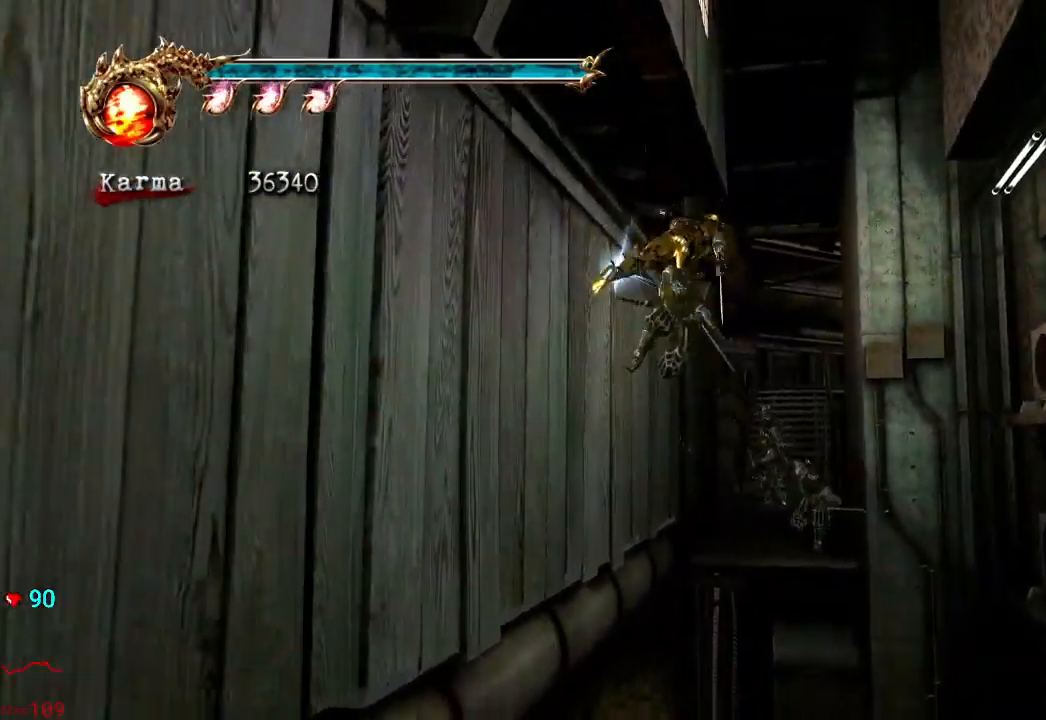
{"dt_ms": 500, "buttons": [], "left_stick": "up", "right_stick": "center"}
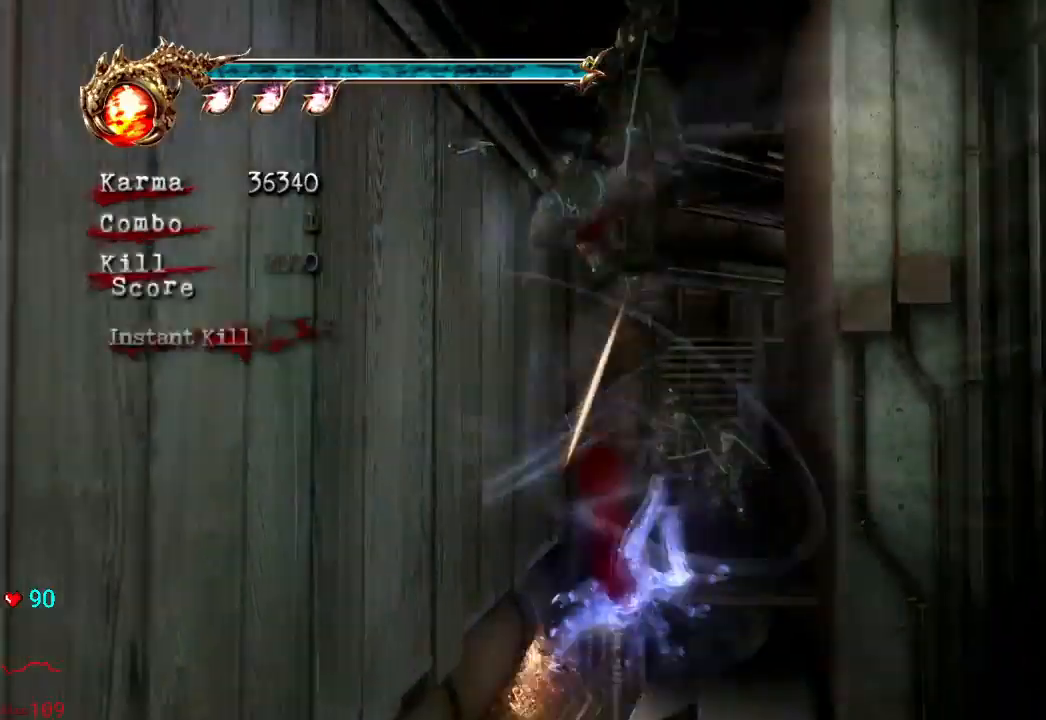
{"dt_ms": 500, "buttons": [], "left_stick": "up", "right_stick": "center", "events": []}
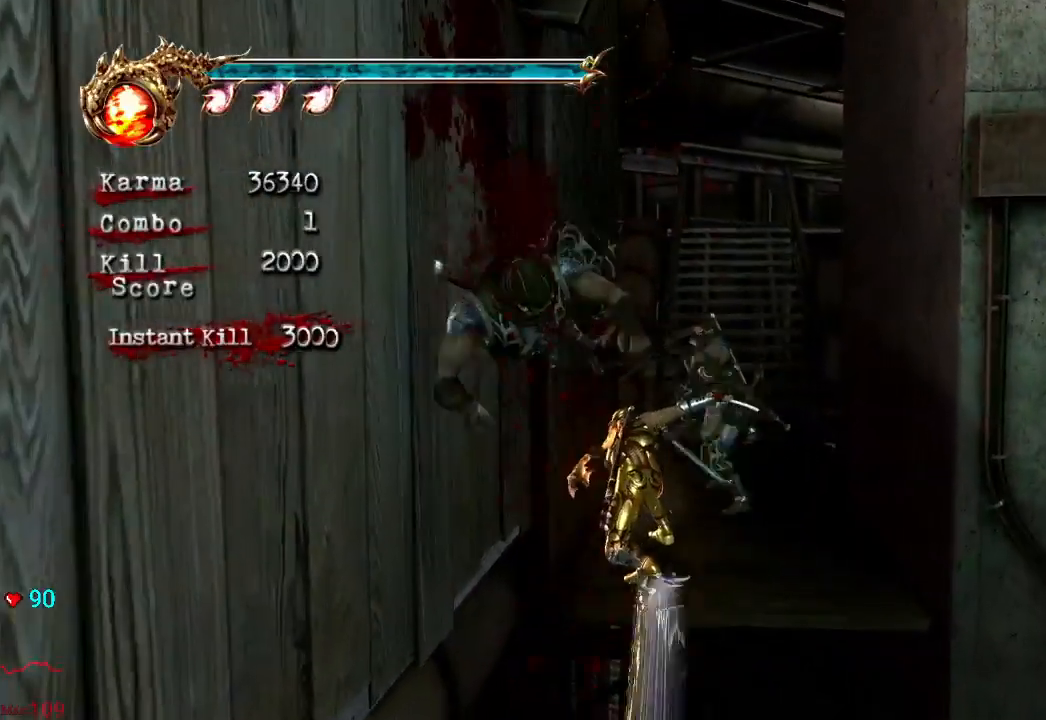
{"dt_ms": 500, "buttons": ["L2"], "left_stick": "center", "right_stick": "center", "events": [[117, "L2", "down"], [333, "A", "down"], [367, "A", "up"], [400, "A", "down"], [467, "A", "up"], [483, "left_stick", "center"]]}
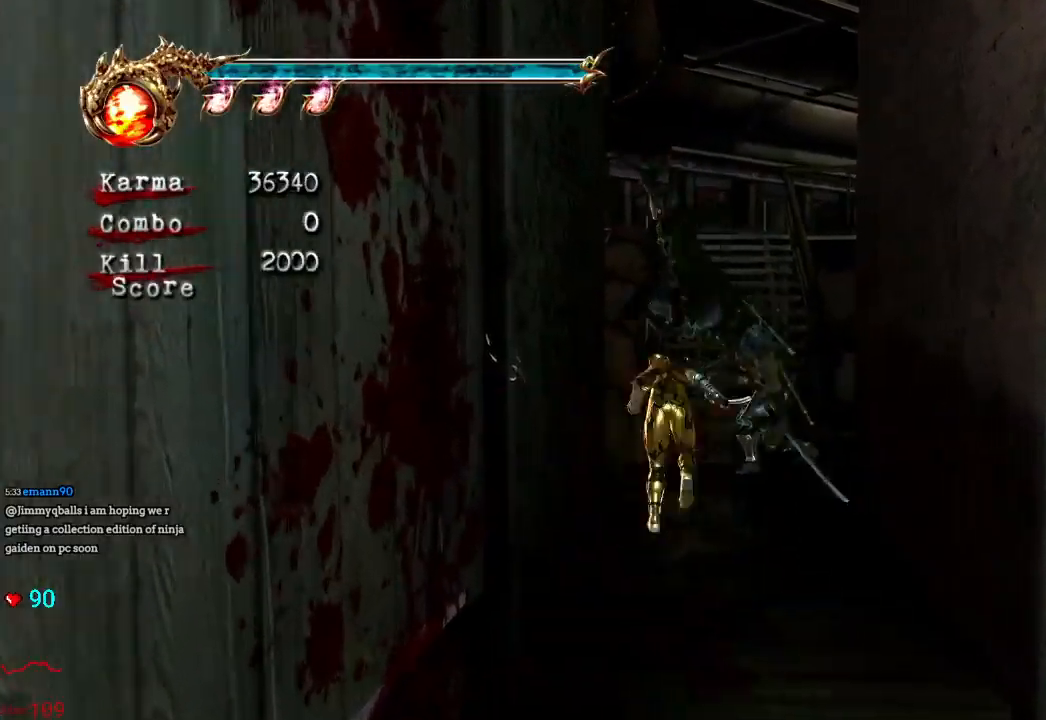
{"dt_ms": 500, "buttons": [], "left_stick": "up", "right_stick": "center", "events": [[83, "left_stick", "up"], [167, "A", "down"], [300, "A", "up"], [367, "A", "down"], [433, "A", "up"], [433, "L2", "up"]]}
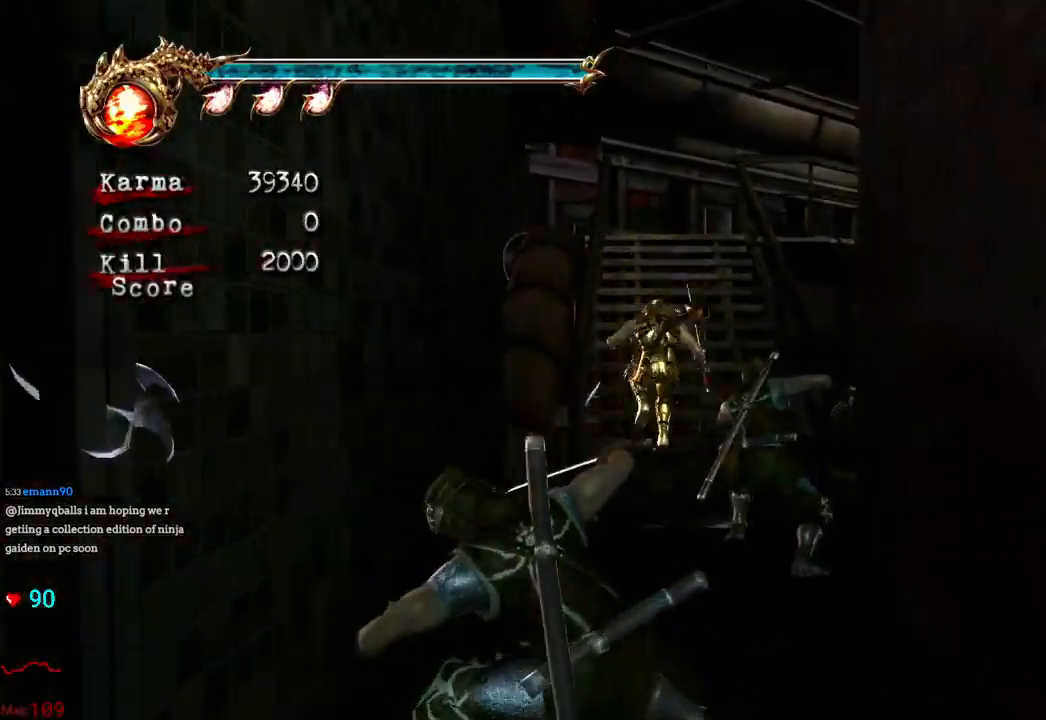
{"dt_ms": 500, "buttons": [], "left_stick": "up-right", "right_stick": "center", "events": [[100, "L2", "down"], [217, "A", "down"], [433, "A", "up"], [433, "L2", "up"], [500, "left_stick", "up-right"]]}
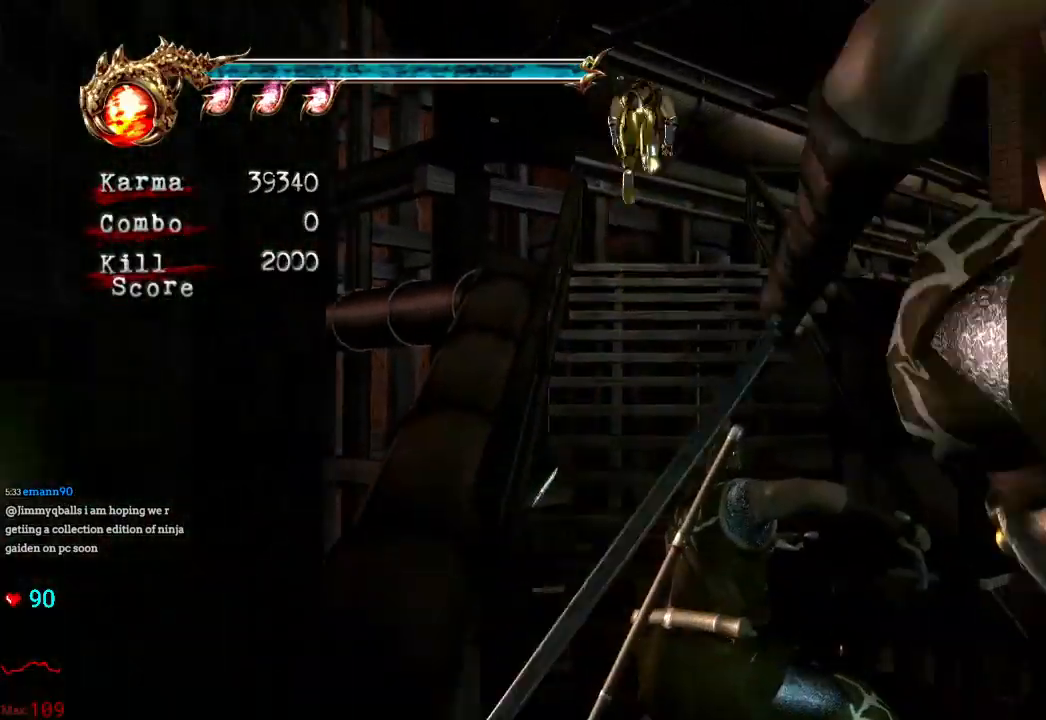
{"dt_ms": 500, "buttons": ["L2"], "left_stick": "up-right", "right_stick": "center", "events": [[367, "L2", "down"]]}
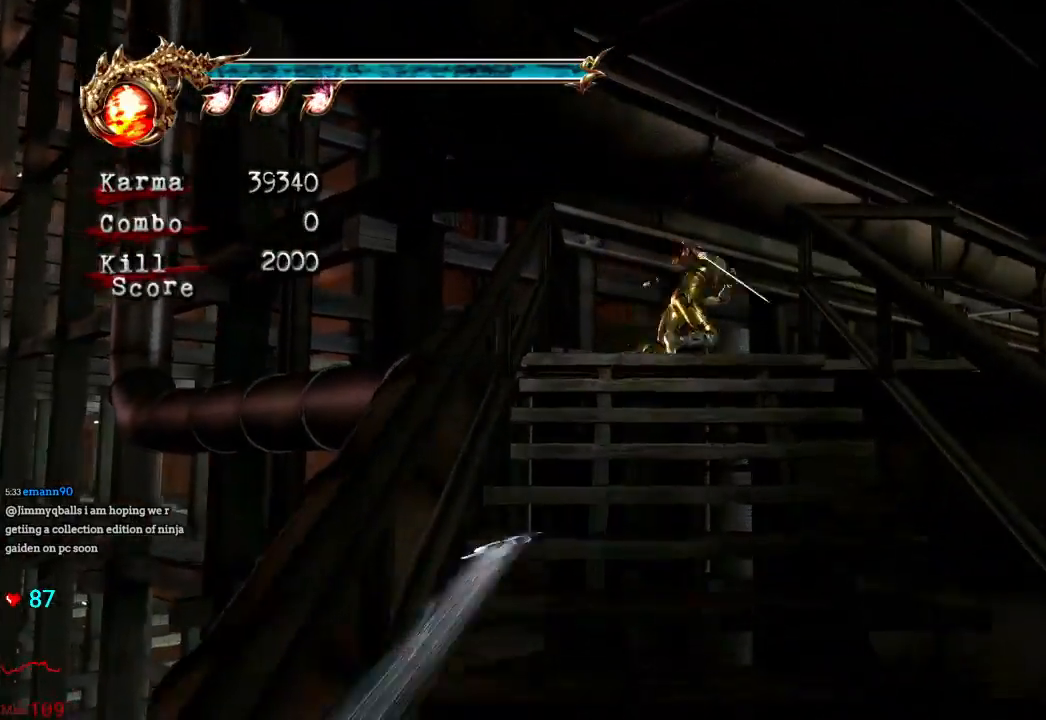
{"dt_ms": 500, "buttons": ["L2"], "left_stick": "up-right", "right_stick": "center", "events": [[217, "L2", "up"], [333, "L2", "down"]]}
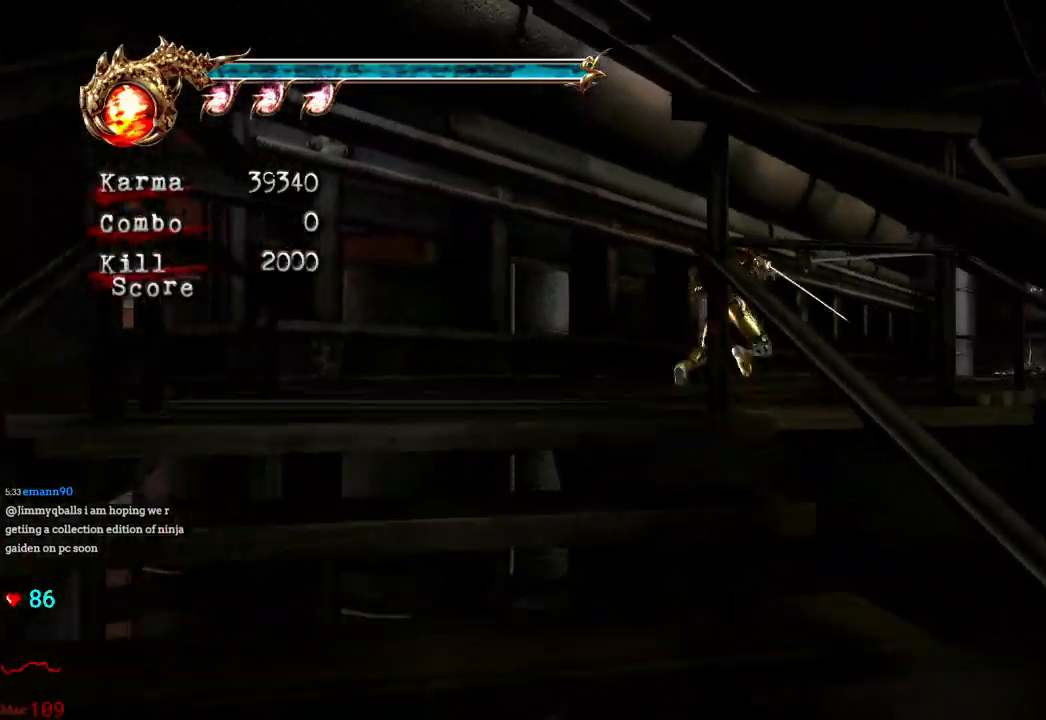
{"dt_ms": 500, "buttons": [], "left_stick": "up-right", "right_stick": "center", "events": [[150, "L2", "up"]]}
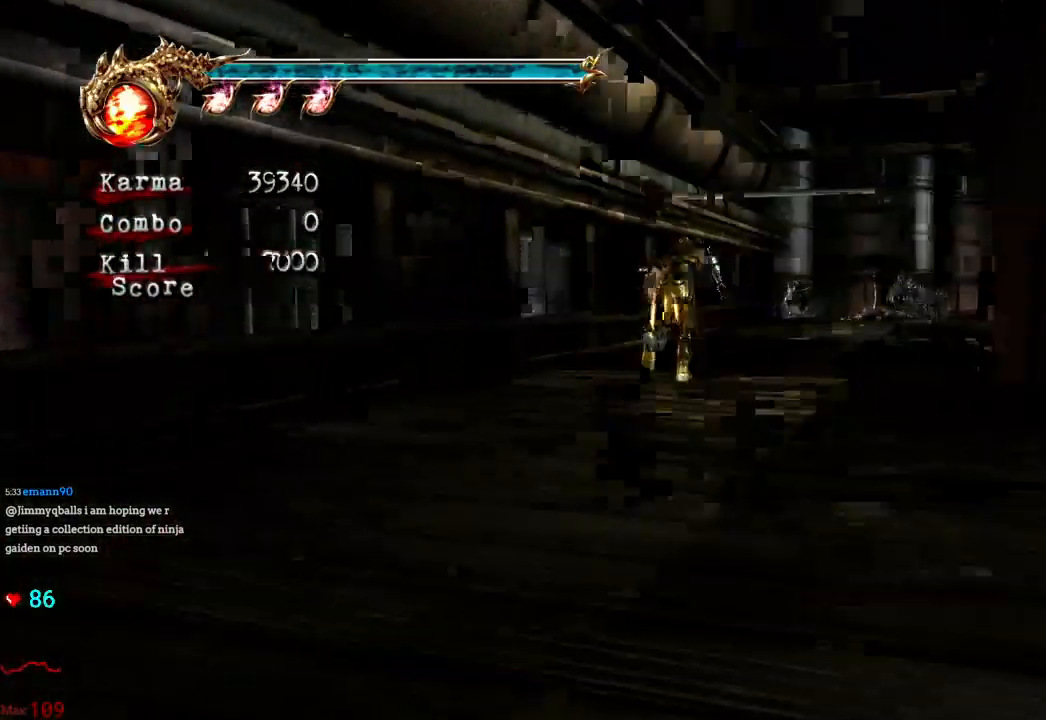
{"dt_ms": 500, "buttons": [], "left_stick": "up-right", "right_stick": "center", "events": [[167, "A", "down"], [267, "A", "up"], [333, "A", "down"], [433, "A", "up"]]}
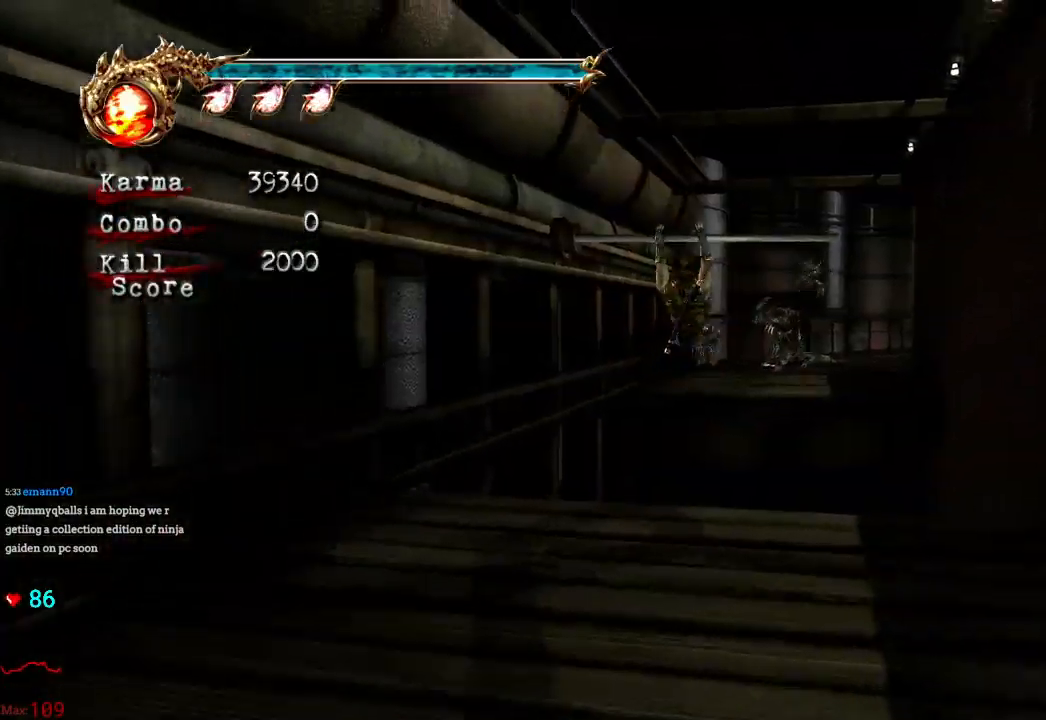
{"dt_ms": 500, "buttons": [], "left_stick": "up-right", "right_stick": "center", "events": [[50, "A", "down"], [267, "A", "up"]]}
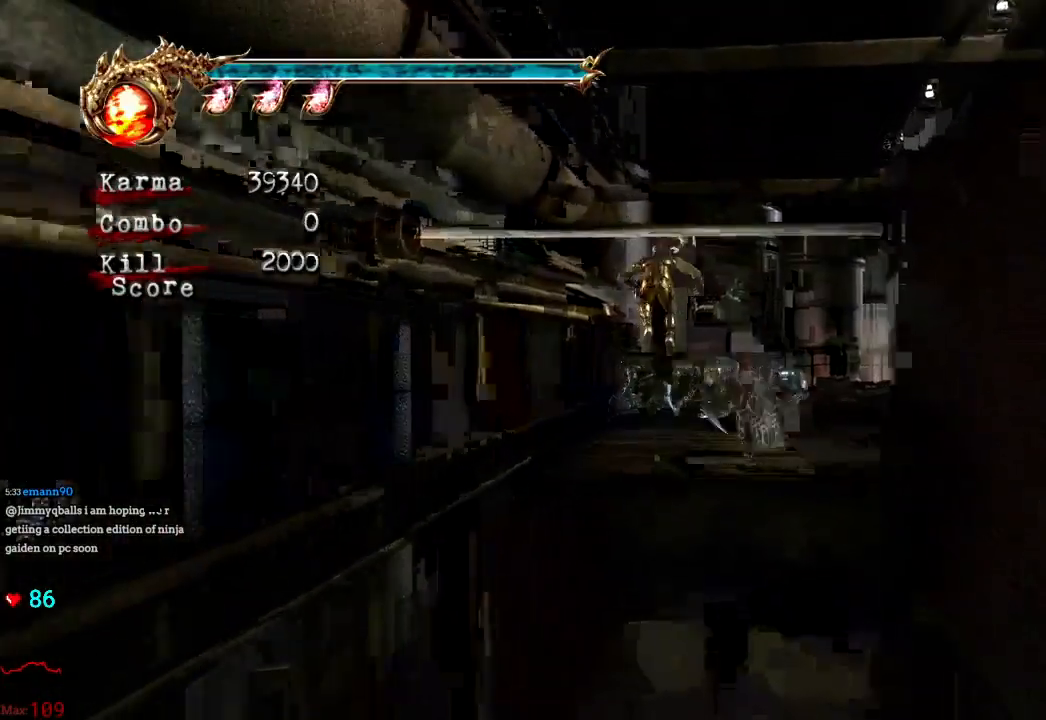
{"dt_ms": 500, "buttons": ["L2"], "left_stick": "up-right", "right_stick": "center", "events": [[100, "L2", "down"]]}
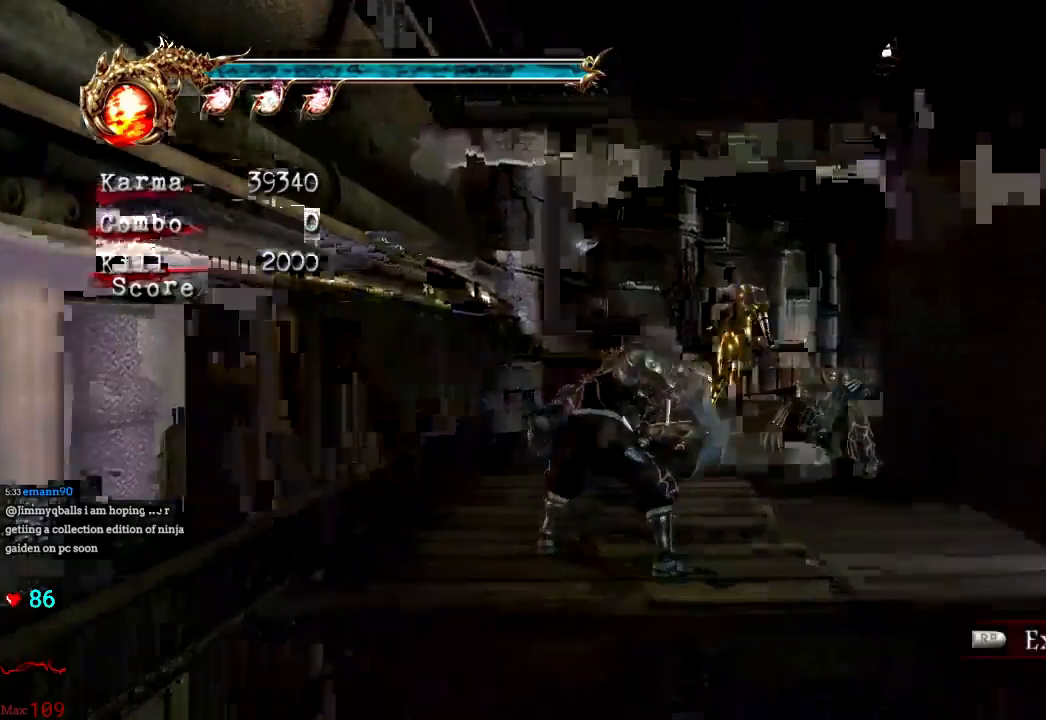
{"dt_ms": 500, "buttons": ["L2"], "left_stick": "up", "right_stick": "center", "events": [[133, "right_stick", "left"], [167, "L2", "up"], [217, "right_stick", "center"], [450, "L2", "down"], [500, "left_stick", "up"]]}
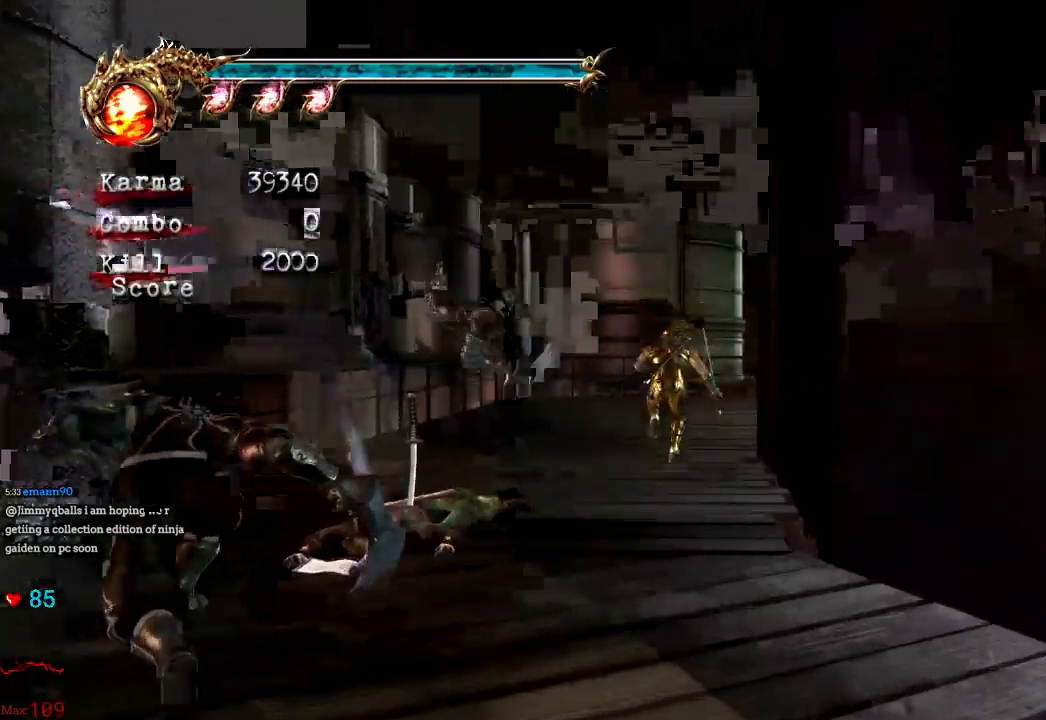
{"dt_ms": 500, "buttons": [], "left_stick": "up", "right_stick": "center", "events": [[117, "A", "down"], [250, "A", "up"], [300, "L2", "up"]]}
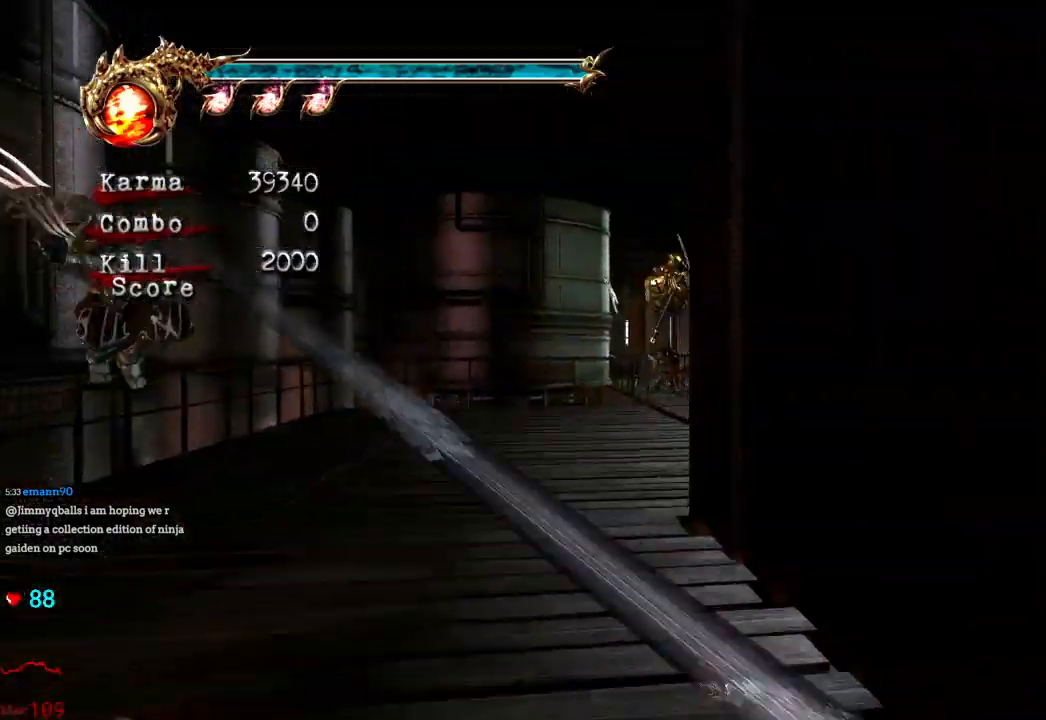
{"dt_ms": 500, "buttons": ["A", "L2"], "left_stick": "up", "right_stick": "center", "events": [[300, "L2", "down"], [467, "A", "down"]]}
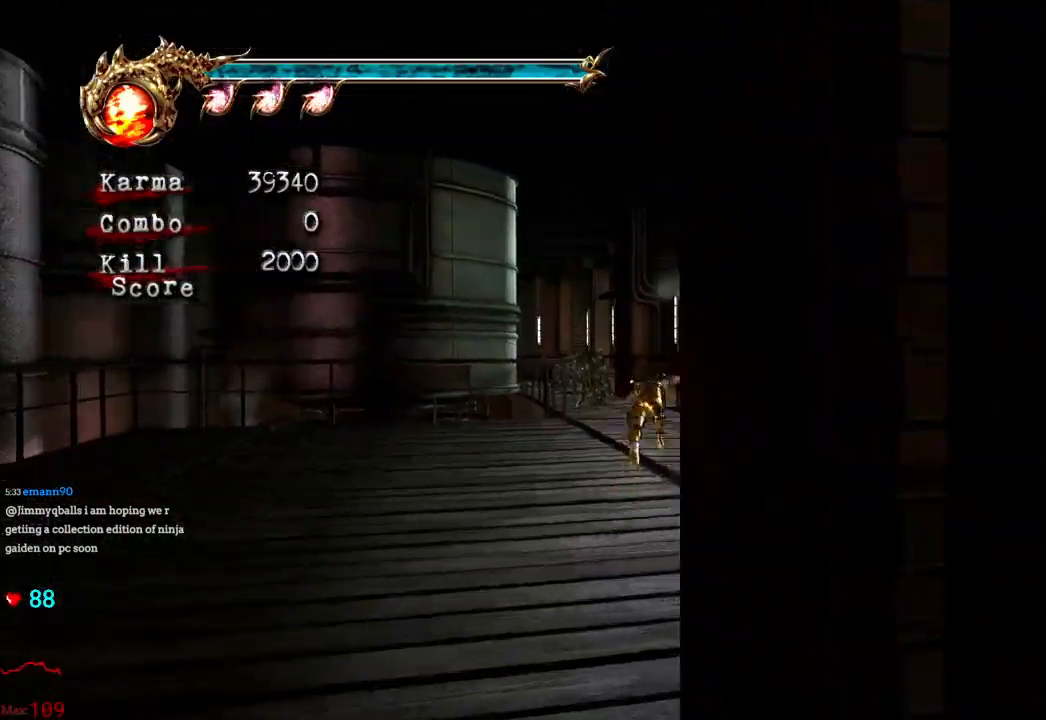
{"dt_ms": 500, "buttons": [], "left_stick": "up", "right_stick": "center", "events": [[67, "A", "up"], [100, "L2", "up"], [250, "right_stick", "right"], [400, "right_stick", "center"]]}
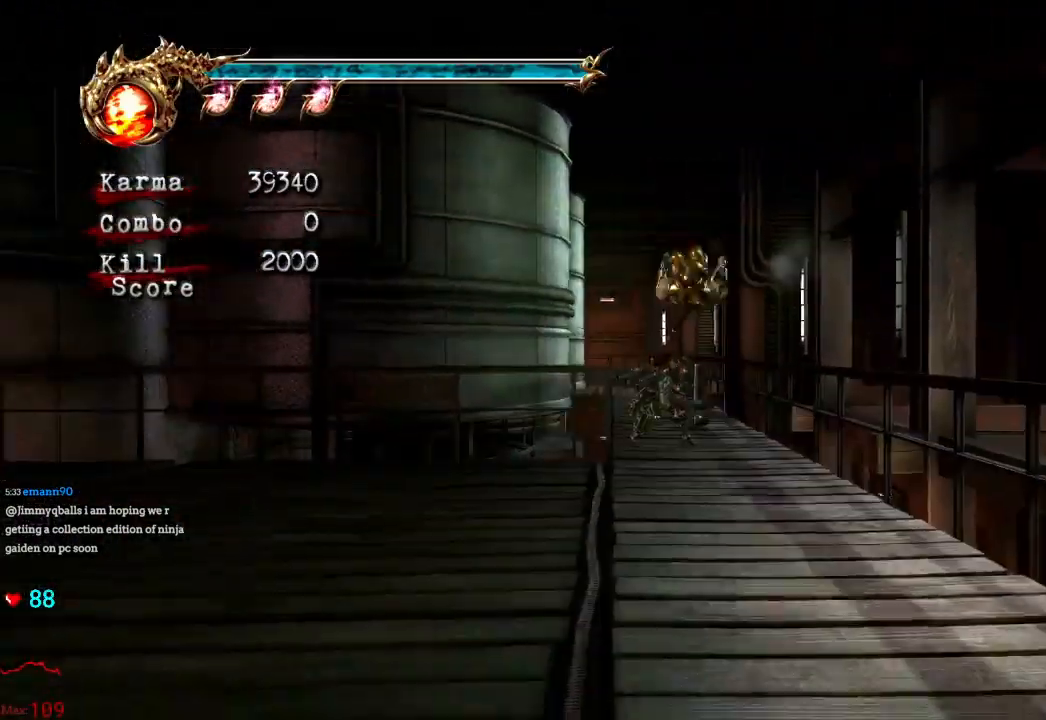
{"dt_ms": 500, "buttons": ["L2"], "left_stick": "up", "right_stick": "center", "events": [[133, "L2", "down"], [300, "A", "down"], [317, "right_stick", "up"], [367, "right_stick", "center"], [500, "A", "up"]]}
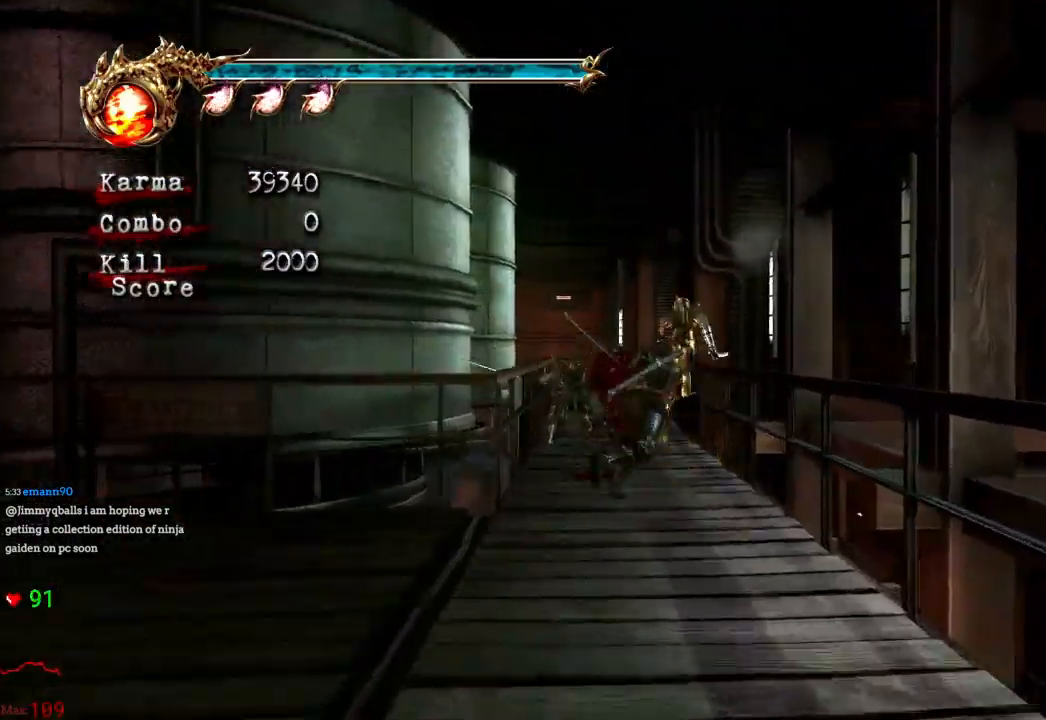
{"dt_ms": 500, "buttons": ["L2"], "left_stick": "up", "right_stick": "center", "events": [[133, "right_stick", "down-right"], [250, "right_stick", "center"], [267, "L2", "up"], [483, "L2", "down"]]}
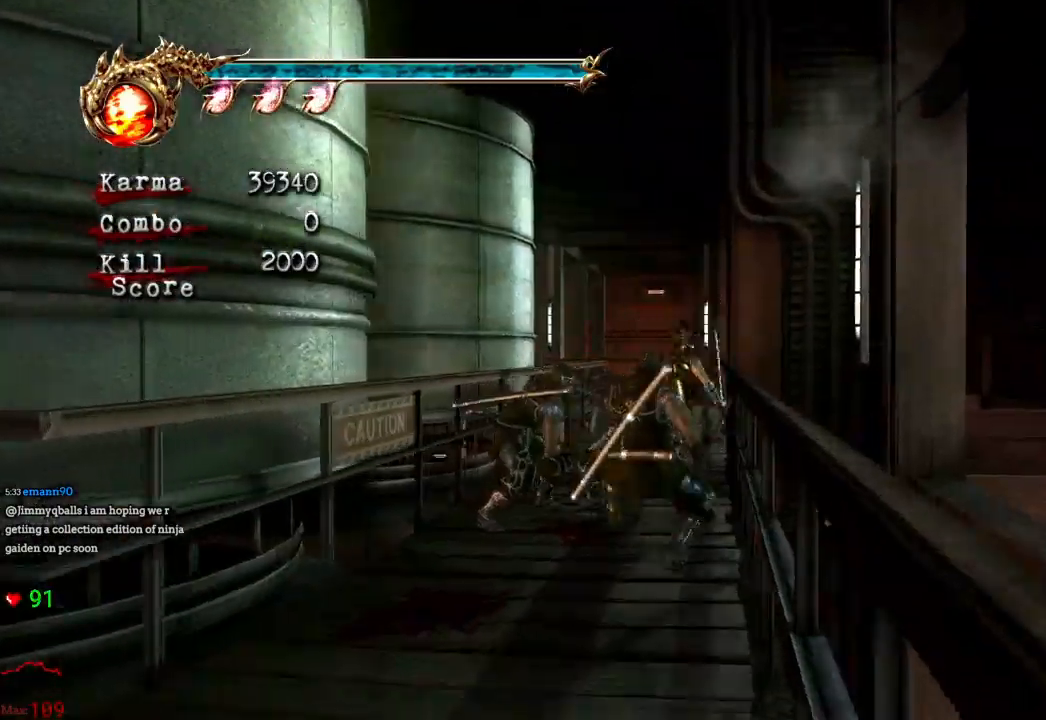
{"dt_ms": 500, "buttons": ["L2"], "left_stick": "up", "right_stick": "center", "events": [[117, "A", "down"], [350, "A", "up"]]}
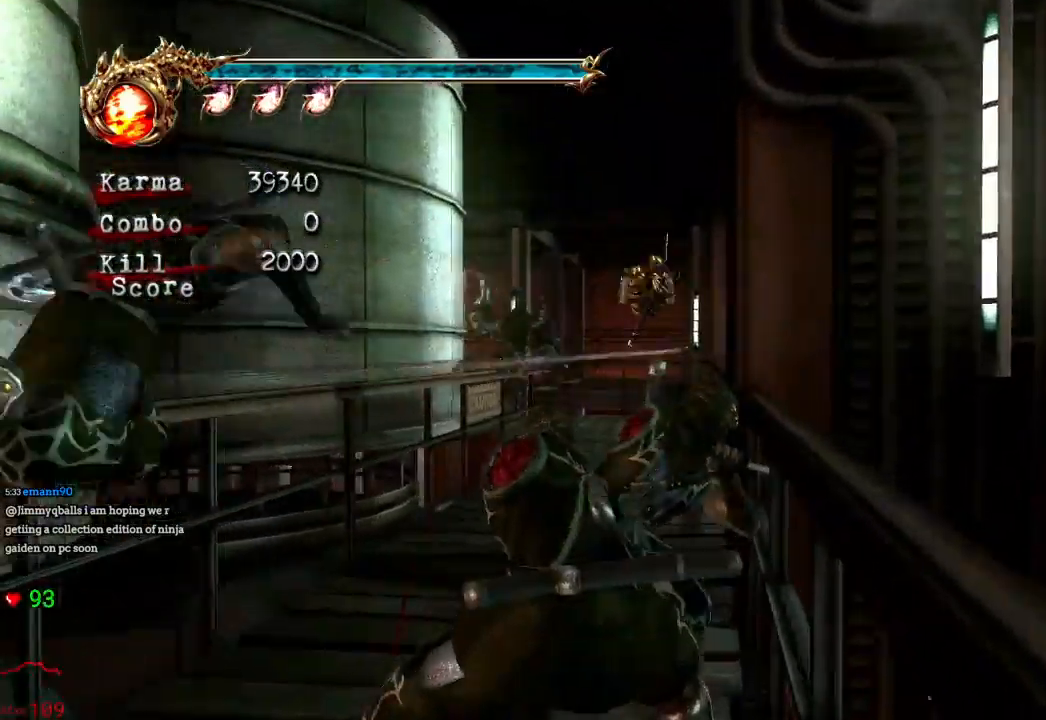
{"dt_ms": 500, "buttons": ["A"], "left_stick": "up-left", "right_stick": "center", "events": [[33, "L2", "up"], [83, "left_stick", "center"], [267, "left_stick", "up-left"], [367, "A", "down"]]}
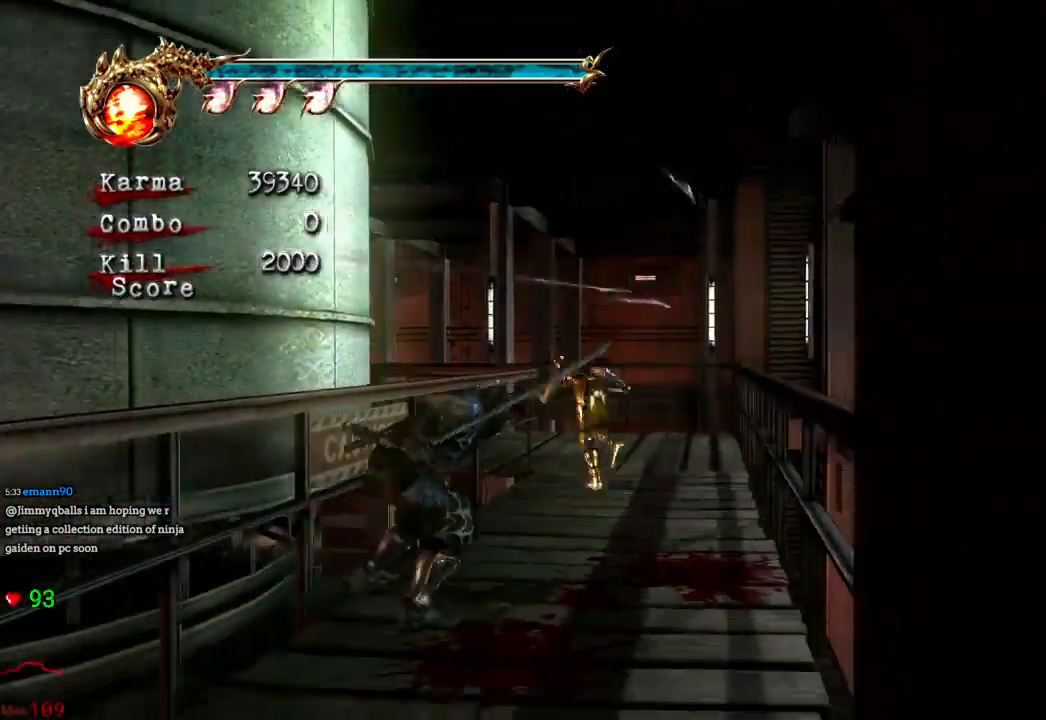
{"dt_ms": 500, "buttons": ["L2"], "left_stick": "left", "right_stick": "center", "events": [[17, "A", "up"], [200, "left_stick", "left"], [467, "L2", "down"]]}
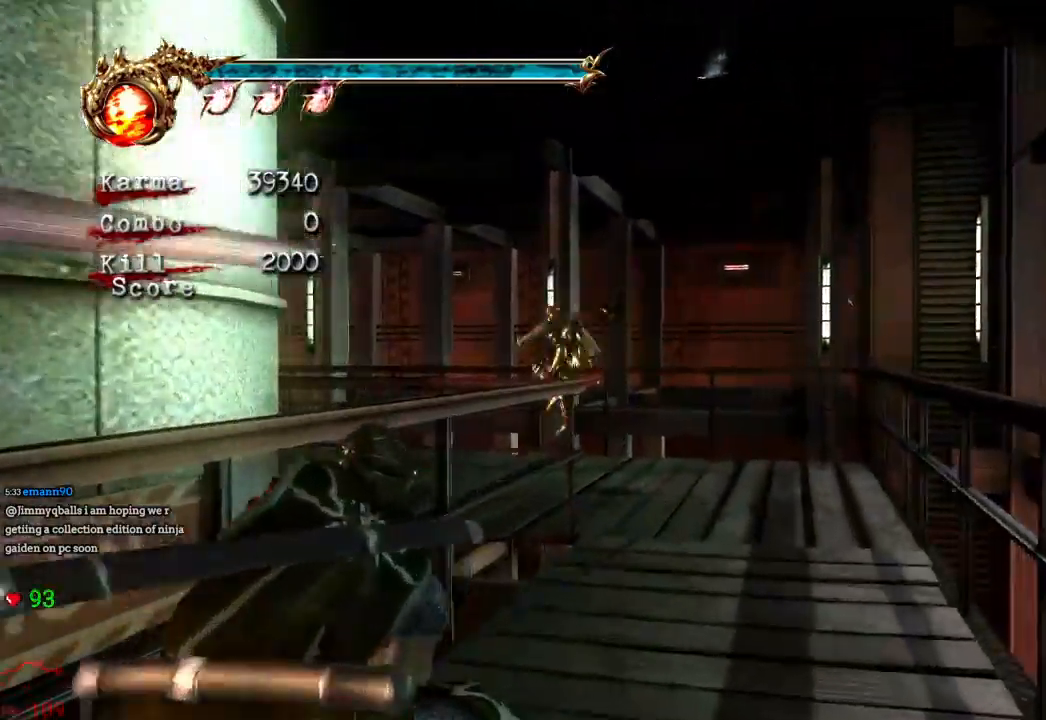
{"dt_ms": 500, "buttons": [], "left_stick": "up", "right_stick": "center", "events": [[50, "left_stick", "up-left"], [133, "A", "down"], [133, "R2", "down"], [267, "A", "up"], [267, "left_stick", "up"], [283, "R2", "up"], [317, "L2", "up"]]}
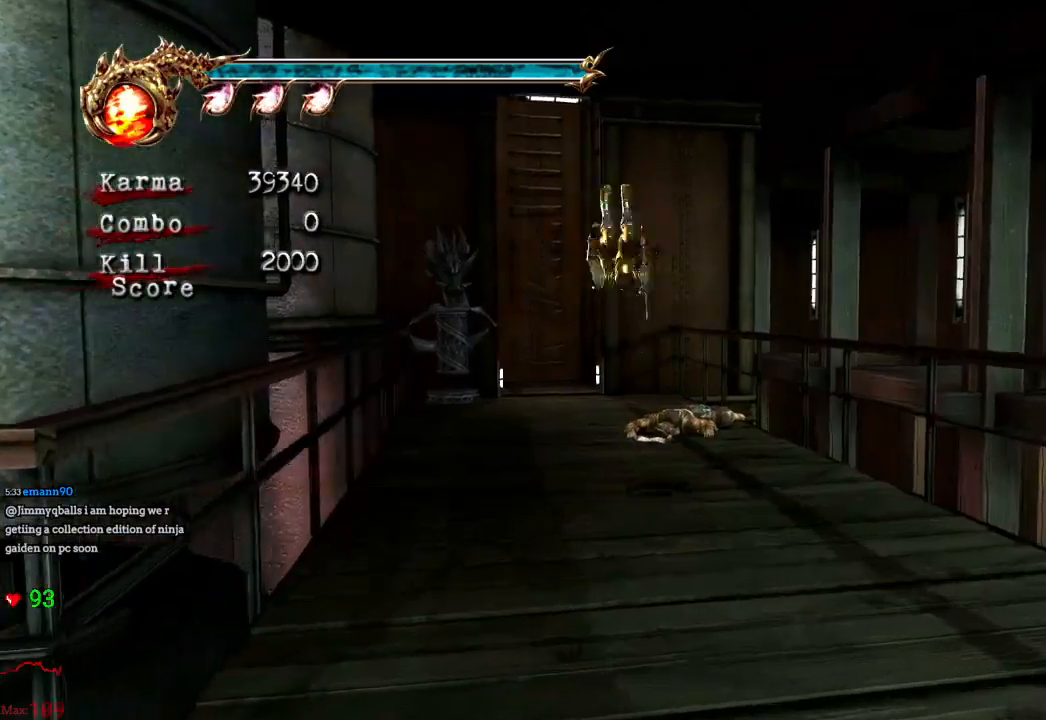
{"dt_ms": 500, "buttons": ["L2"], "left_stick": "up", "right_stick": "center", "events": [[333, "L2", "down"]]}
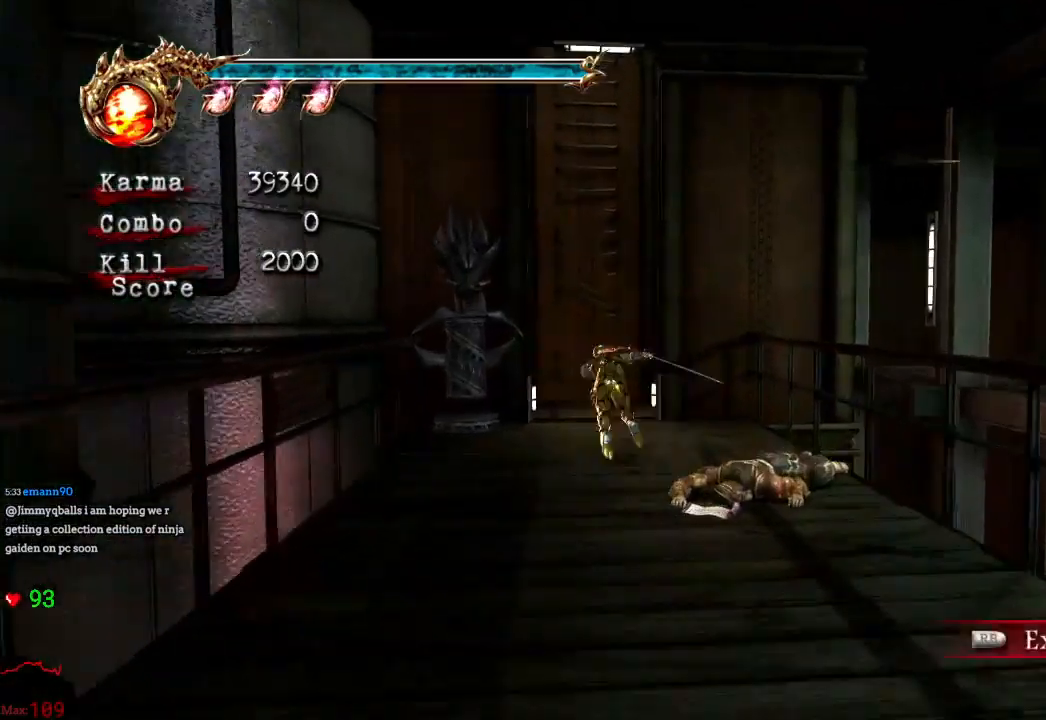
{"dt_ms": 1000, "buttons": [], "left_stick": "center", "right_stick": "center"}
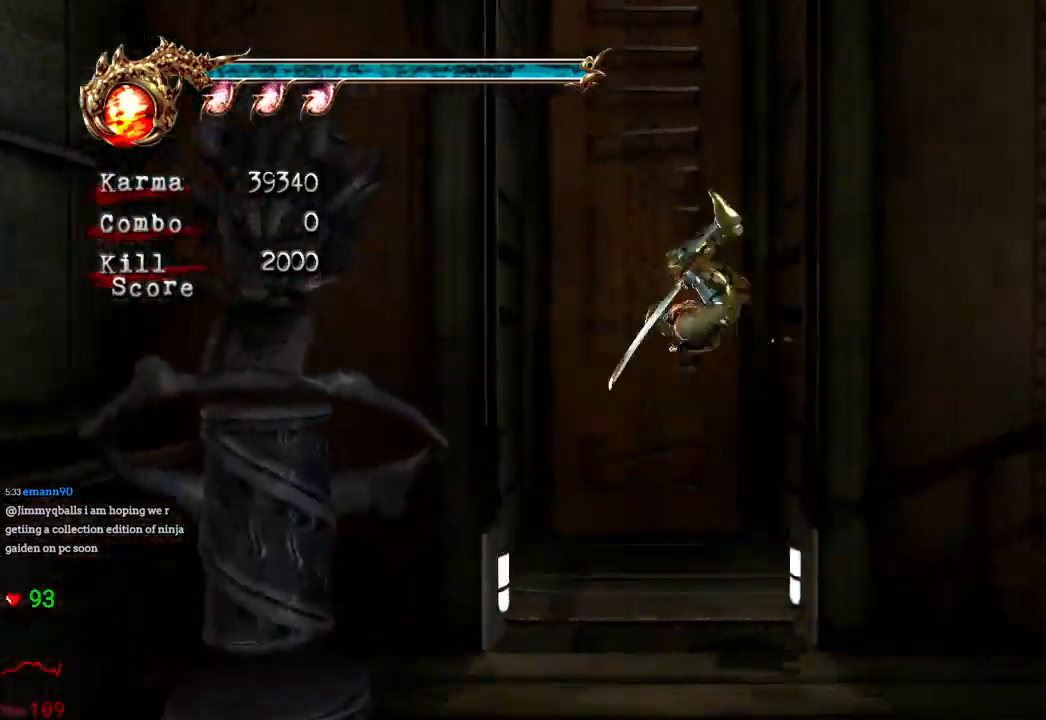
{"dt_ms": 500, "buttons": ["A"], "left_stick": "center", "right_stick": "center", "events": [[17, "A", "down"], [133, "A", "up"], [183, "A", "down"], [267, "A", "up"], [350, "A", "down"], [433, "A", "up"], [500, "A", "down"]]}
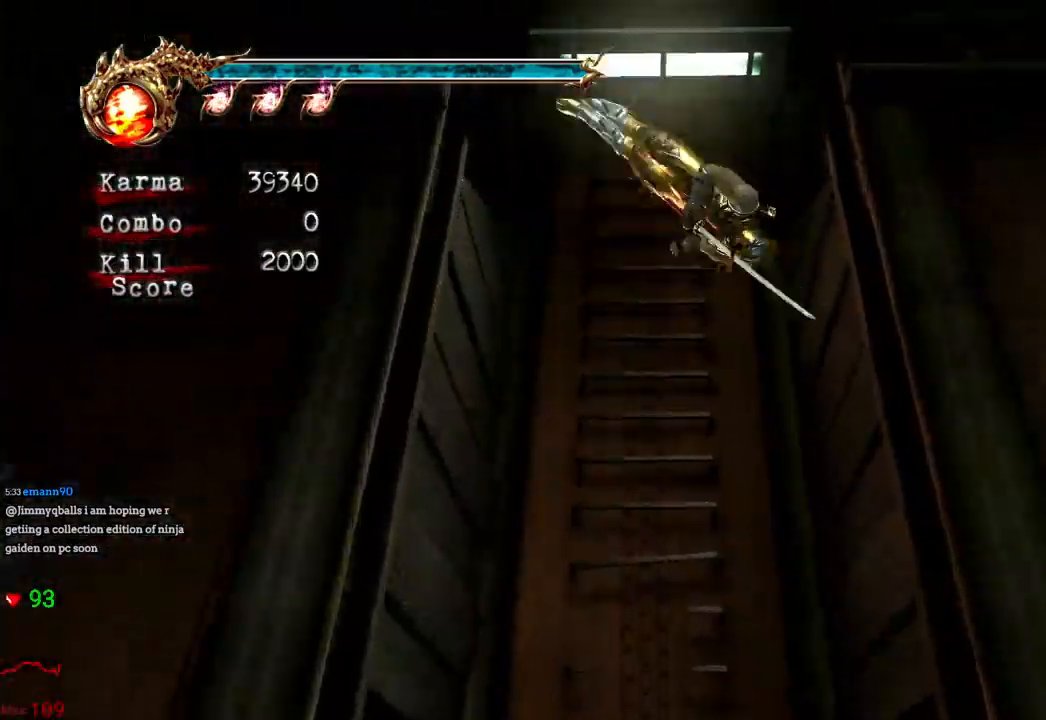
{"dt_ms": 500, "buttons": [], "left_stick": "center", "right_stick": "center", "events": [[117, "A", "up"], [200, "A", "down"], [283, "A", "up"], [350, "A", "down"], [450, "A", "up"]]}
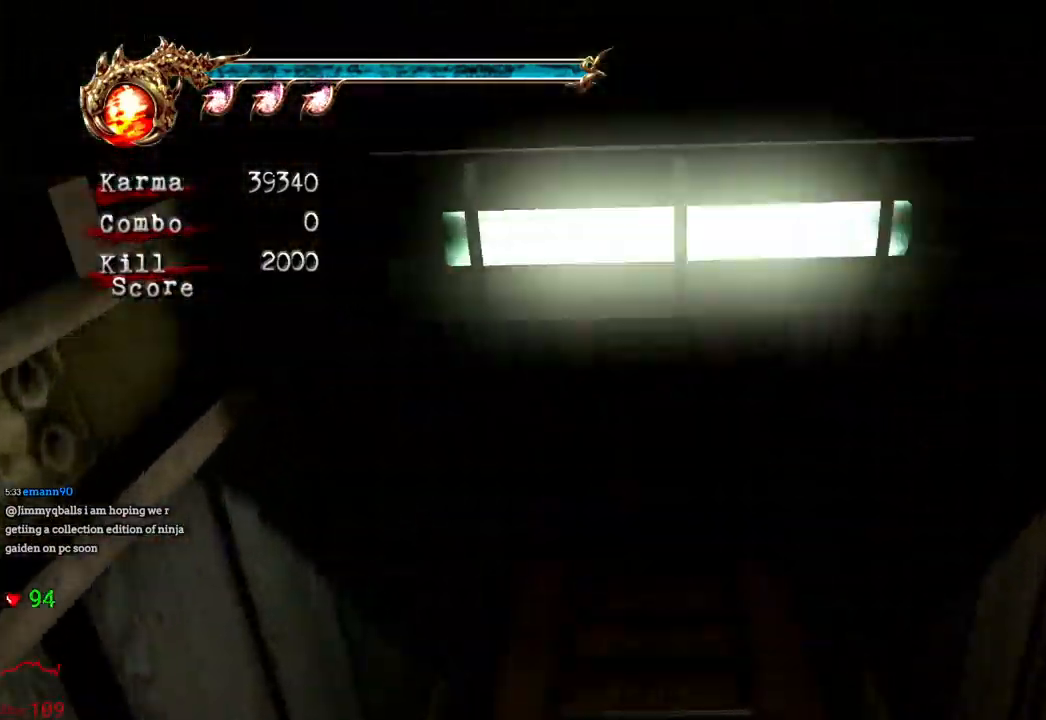
{"dt_ms": 500, "buttons": [], "left_stick": "center", "right_stick": "center", "events": [[33, "A", "down"], [133, "A", "up"], [200, "A", "down"], [300, "A", "up"], [383, "A", "down"], [467, "A", "up"]]}